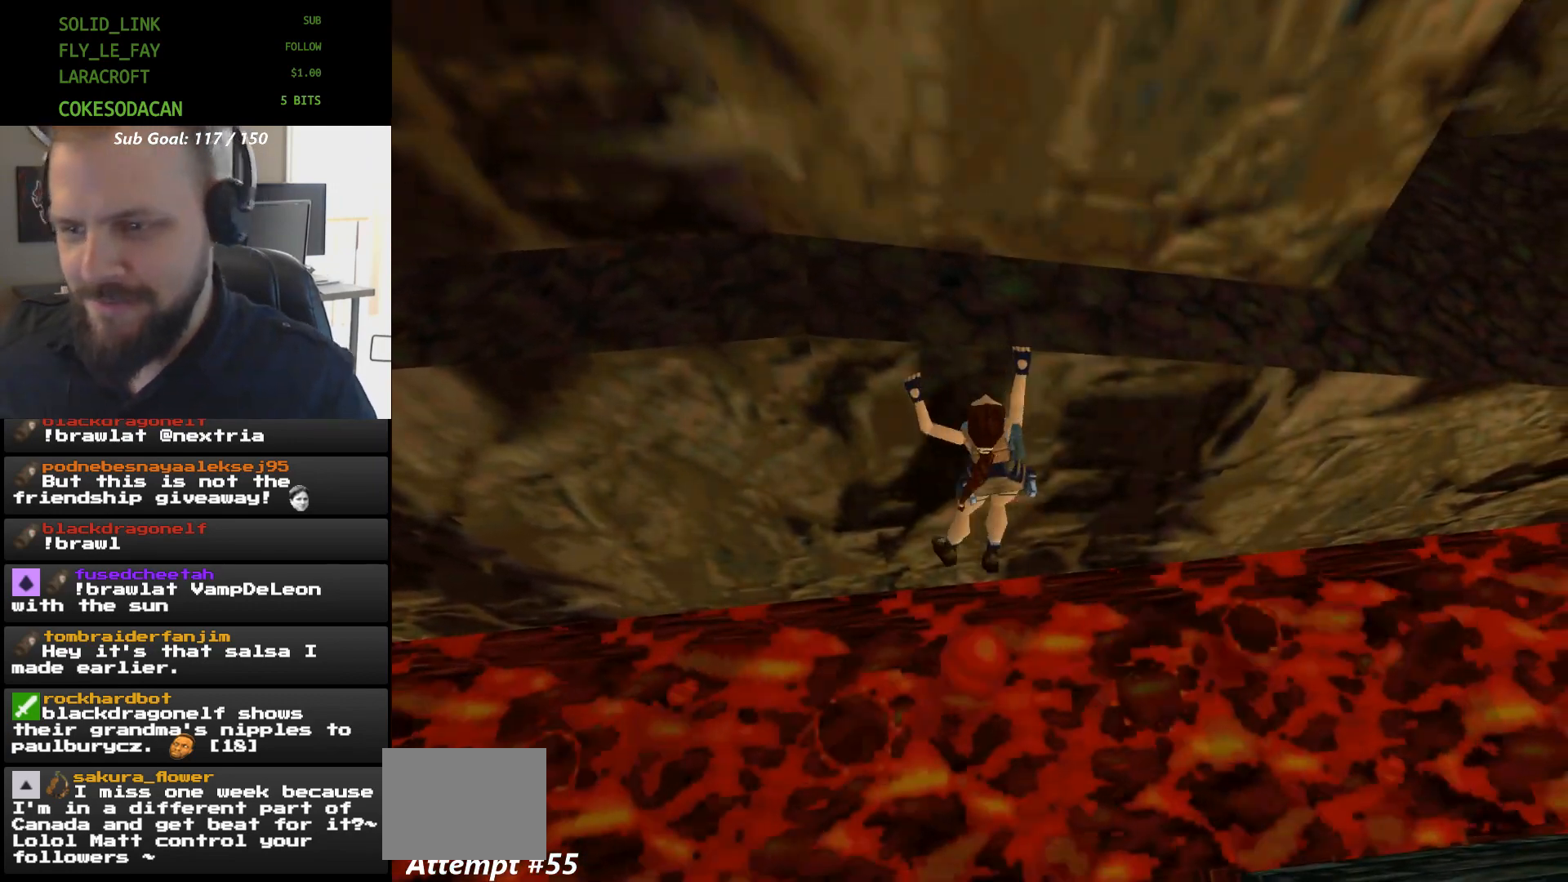
Gameplay with a controller (Xbox layout); each line is a JSON object with the inputs held at the frame after it. "events" lists button and stick changes between this image and that frame as [ms after this image, input, new state], when the widget could be followed in between. Not read: HOME L2 L3 R2 R3 left_stick right_stick.
{"buttons": ["A", "DPAD_RIGHT"]}
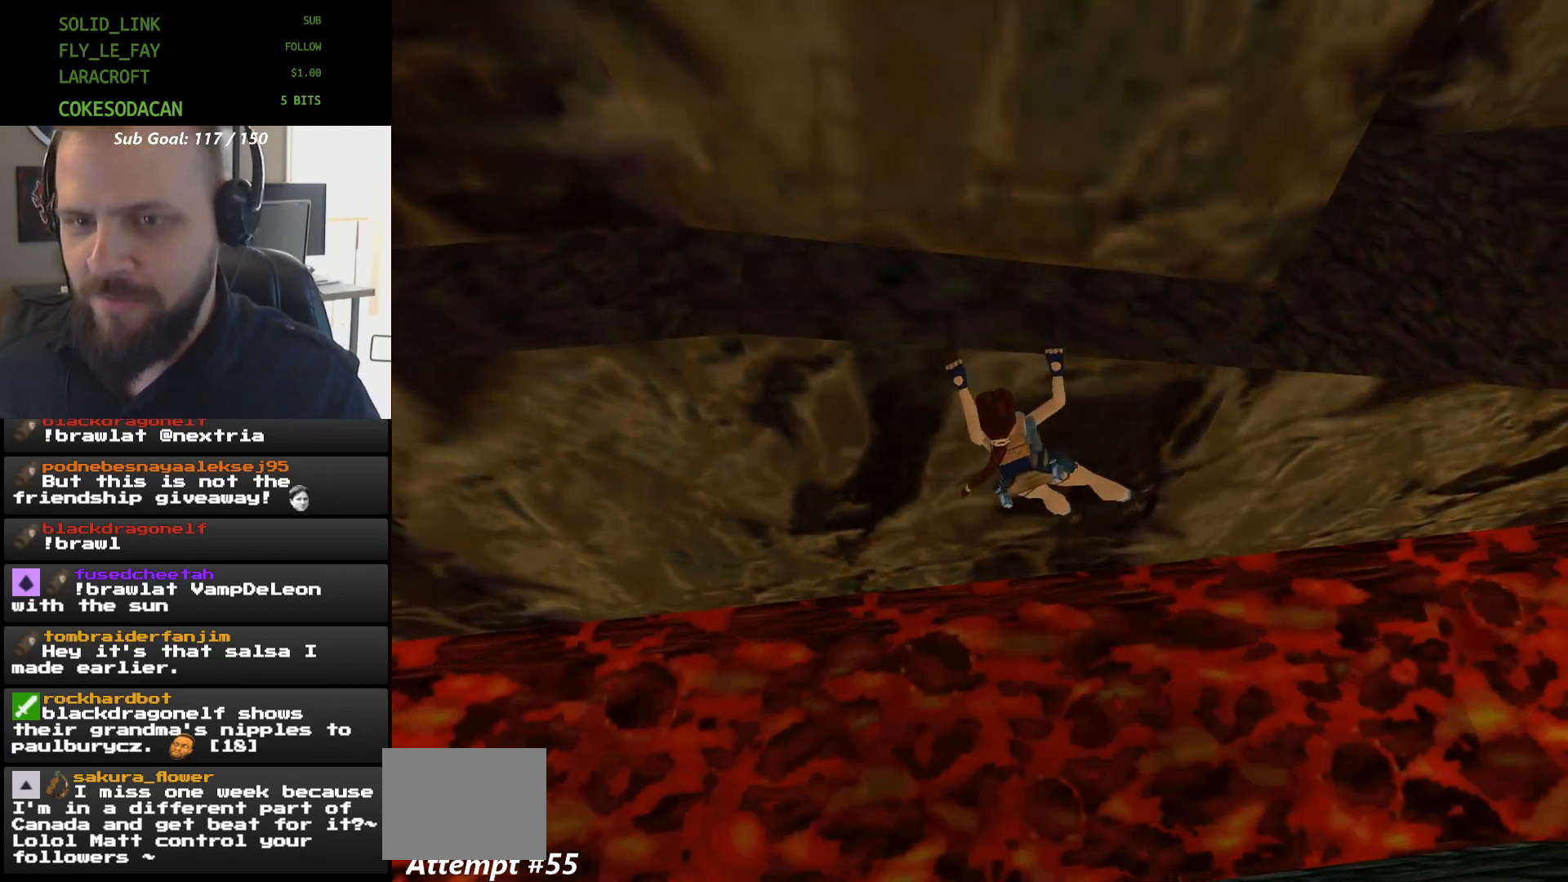
{"buttons": ["A", "DPAD_RIGHT"], "events": []}
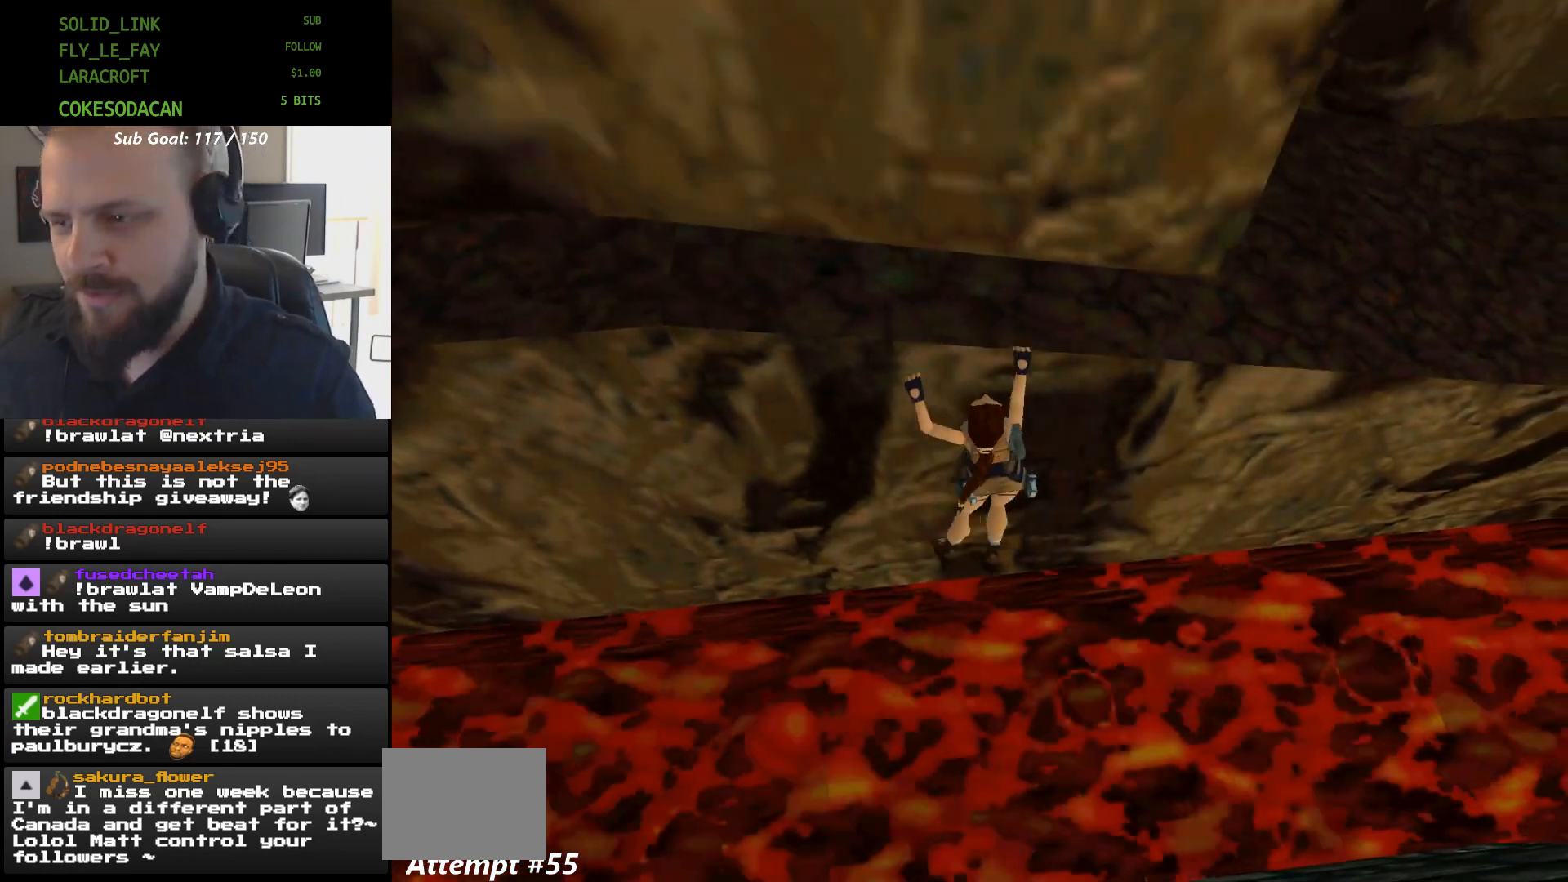
{"buttons": ["A", "DPAD_RIGHT"]}
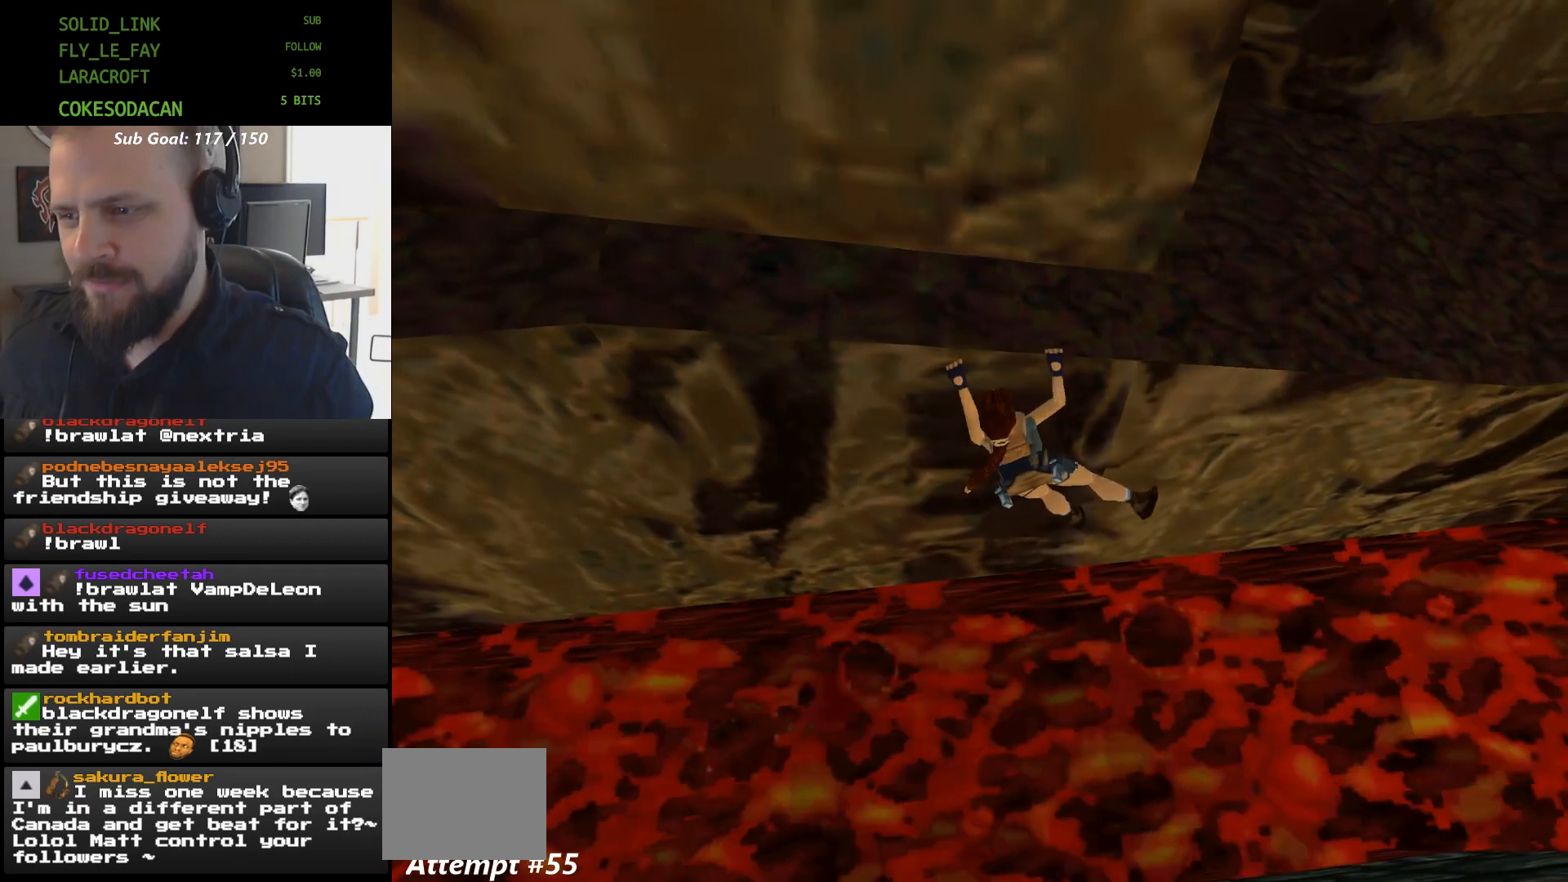
{"buttons": ["A", "DPAD_RIGHT"], "events": []}
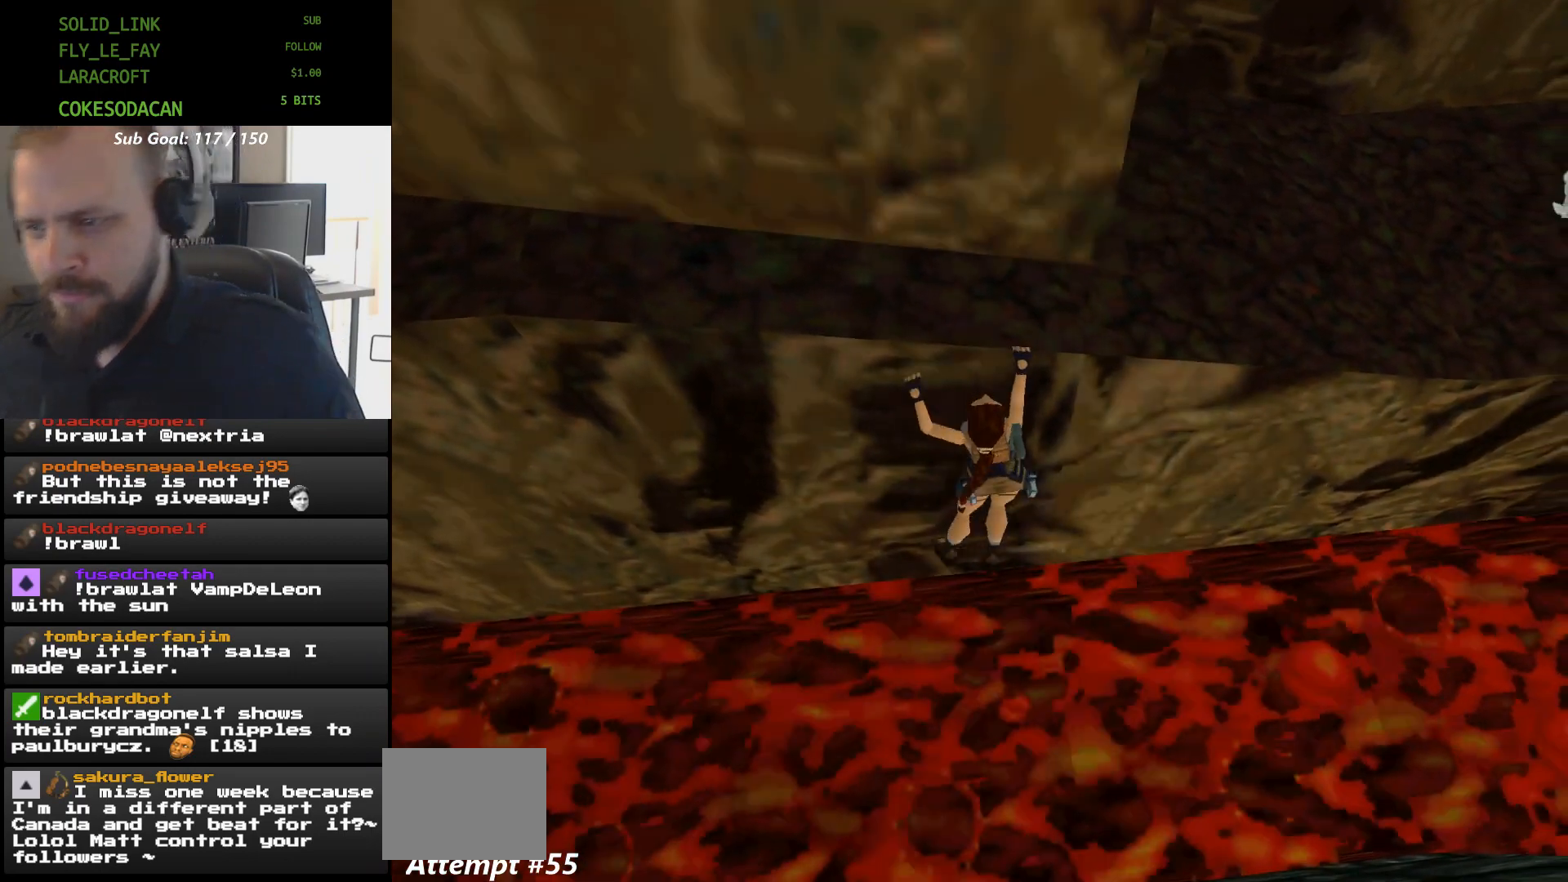
{"buttons": ["A", "DPAD_RIGHT"], "events": []}
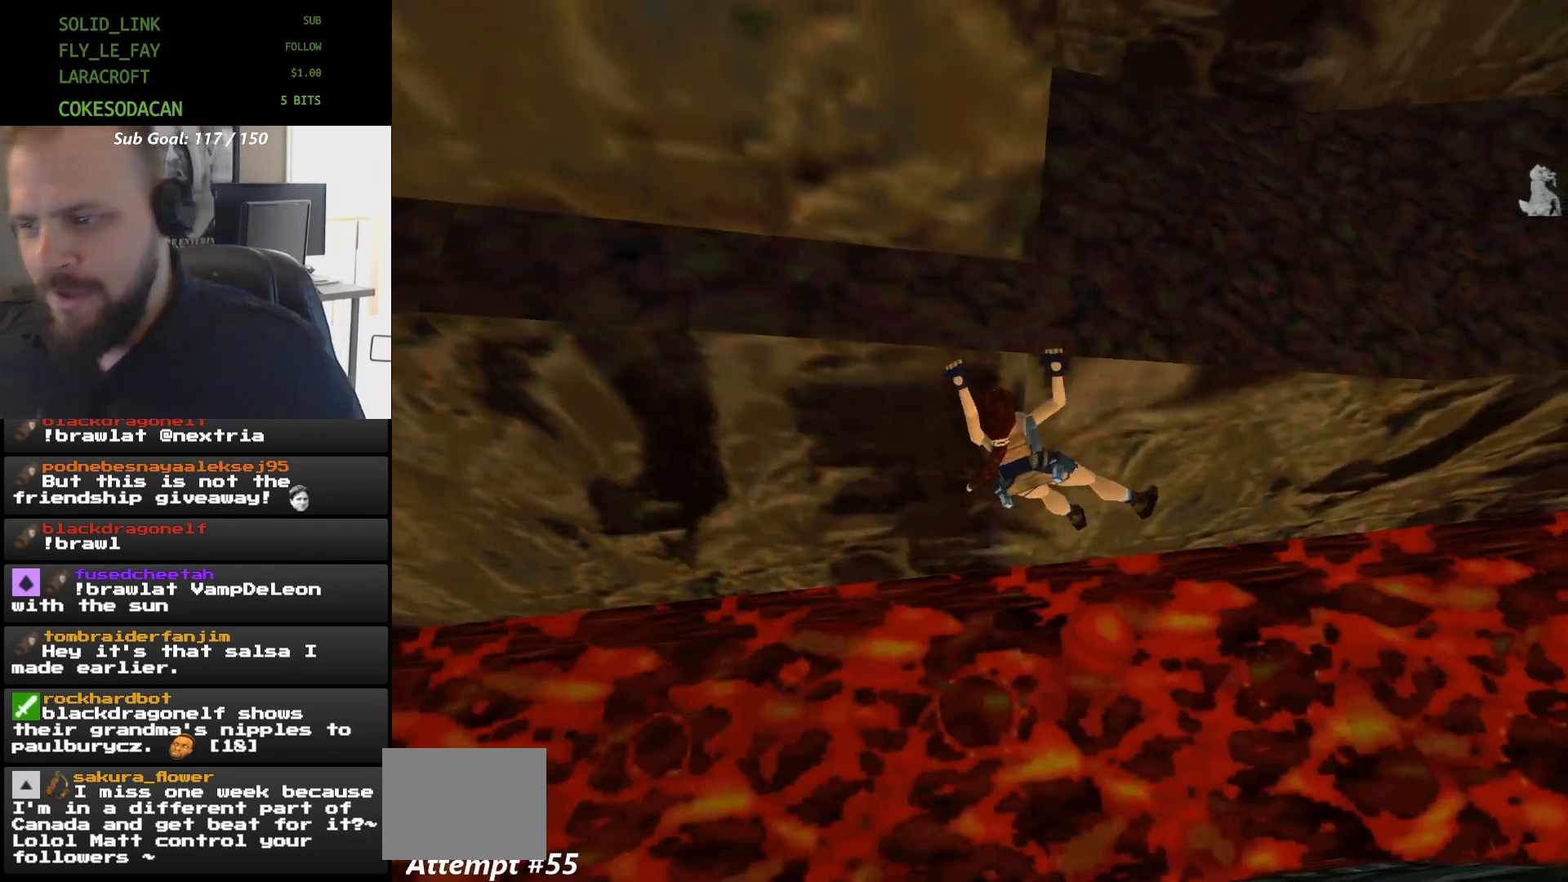
{"buttons": ["A", "DPAD_RIGHT"], "events": []}
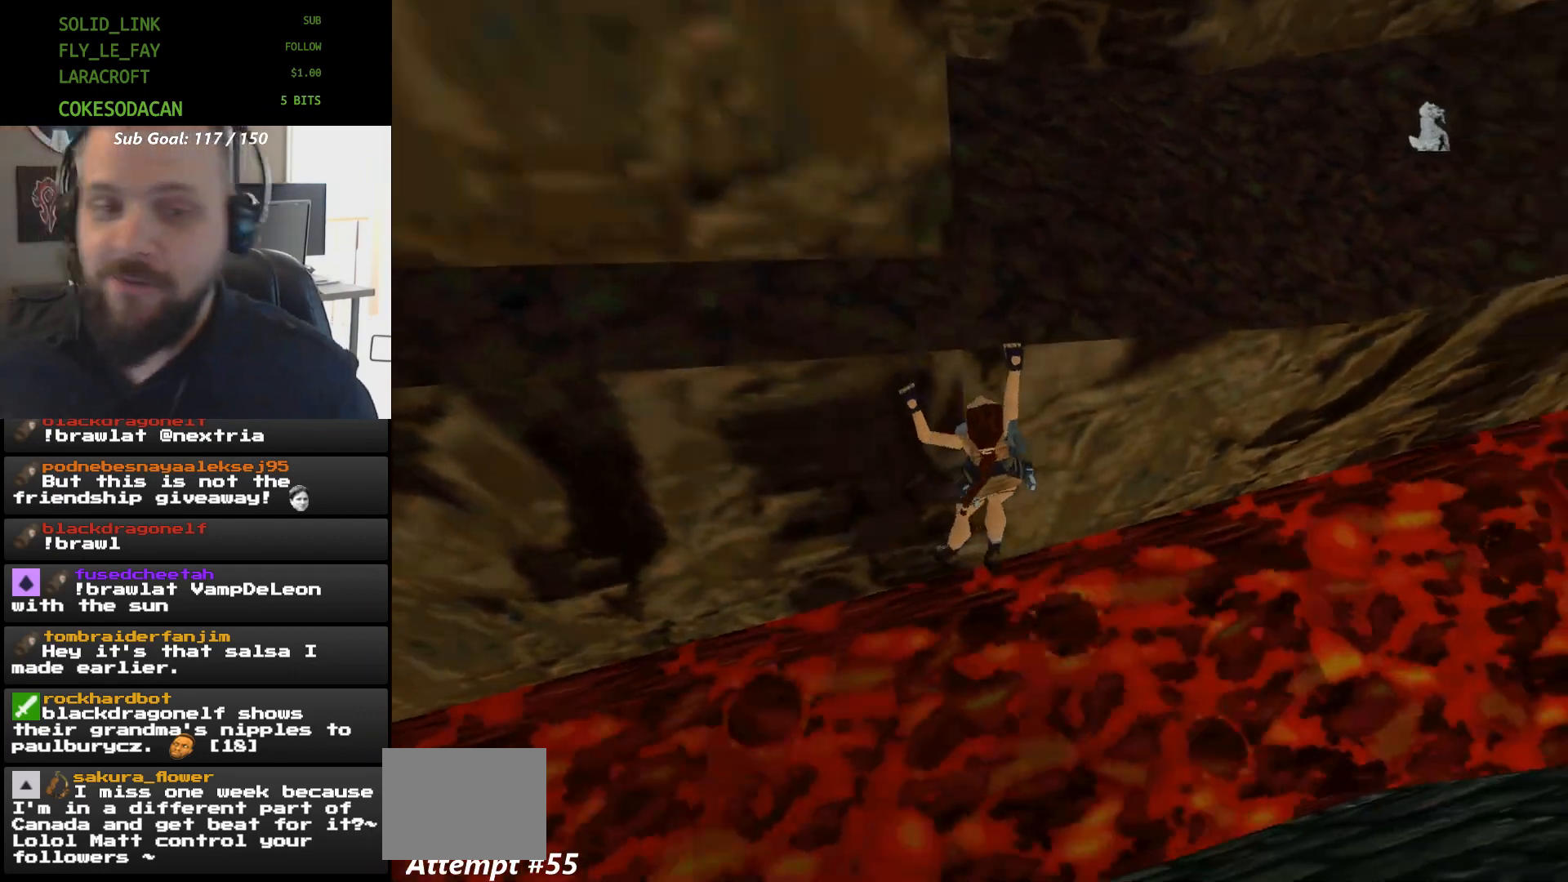
{"buttons": ["A"], "events": [[333, "DPAD_RIGHT", "up"]]}
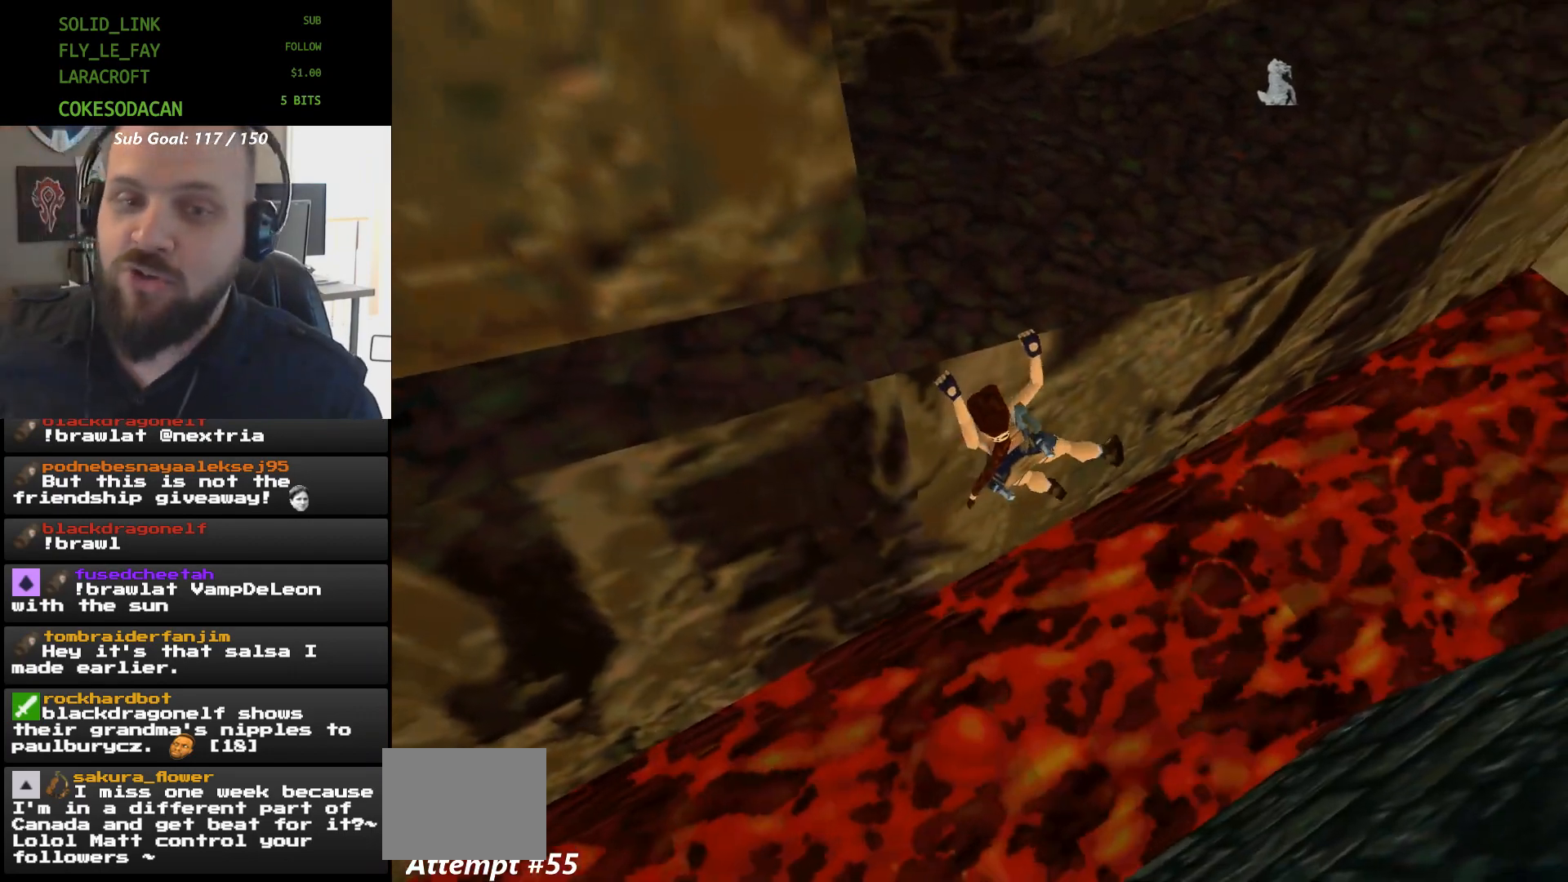
{"buttons": ["A", "DPAD_UP"], "events": [[100, "DPAD_UP", "down"]]}
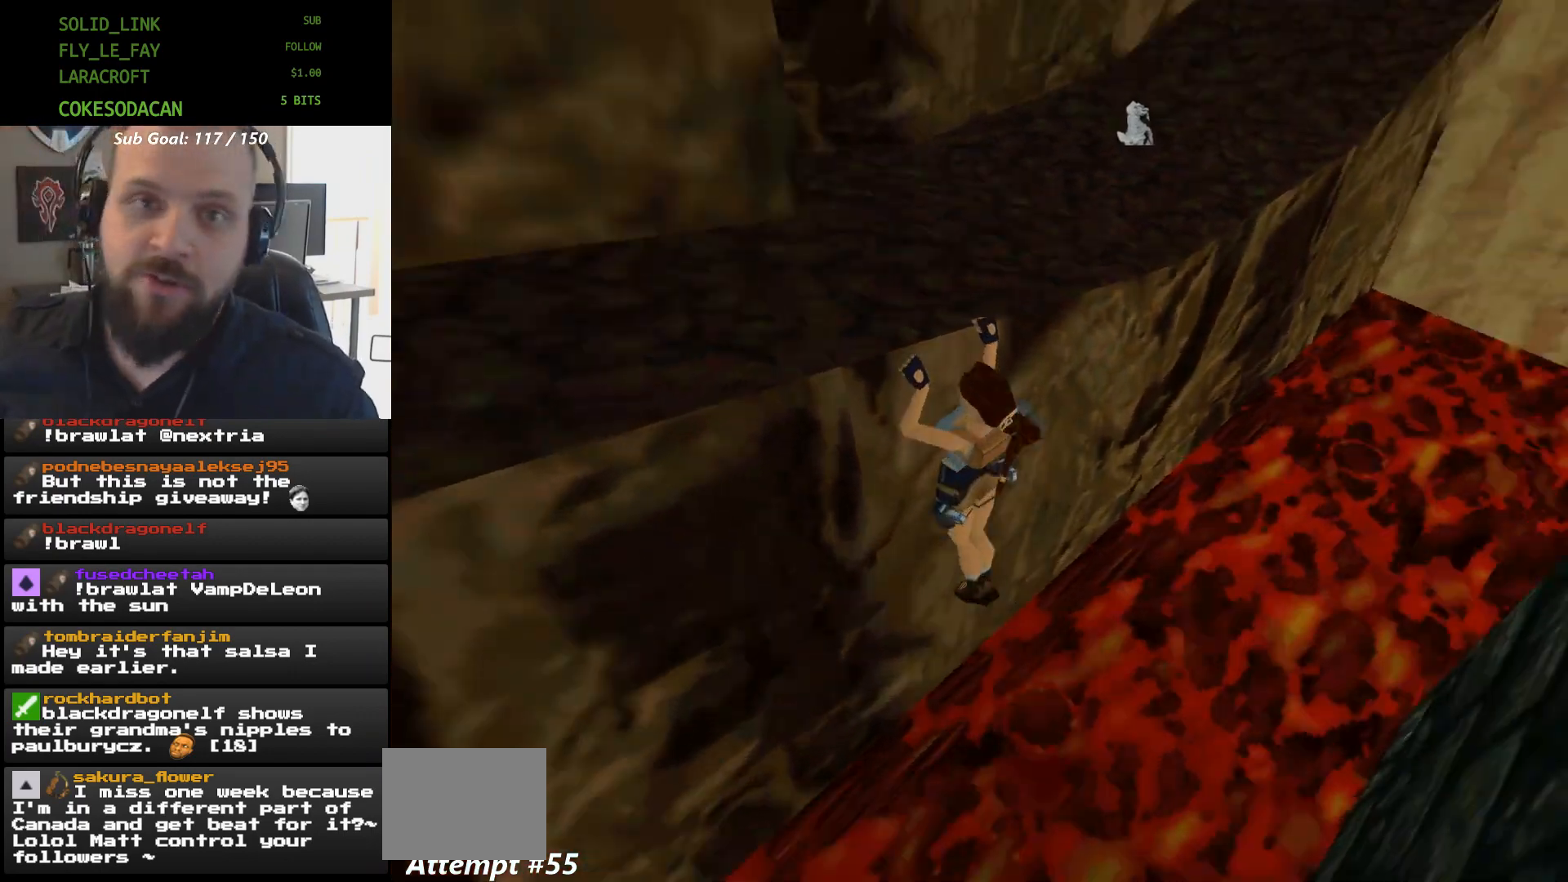
{"buttons": ["A", "DPAD_UP"], "events": []}
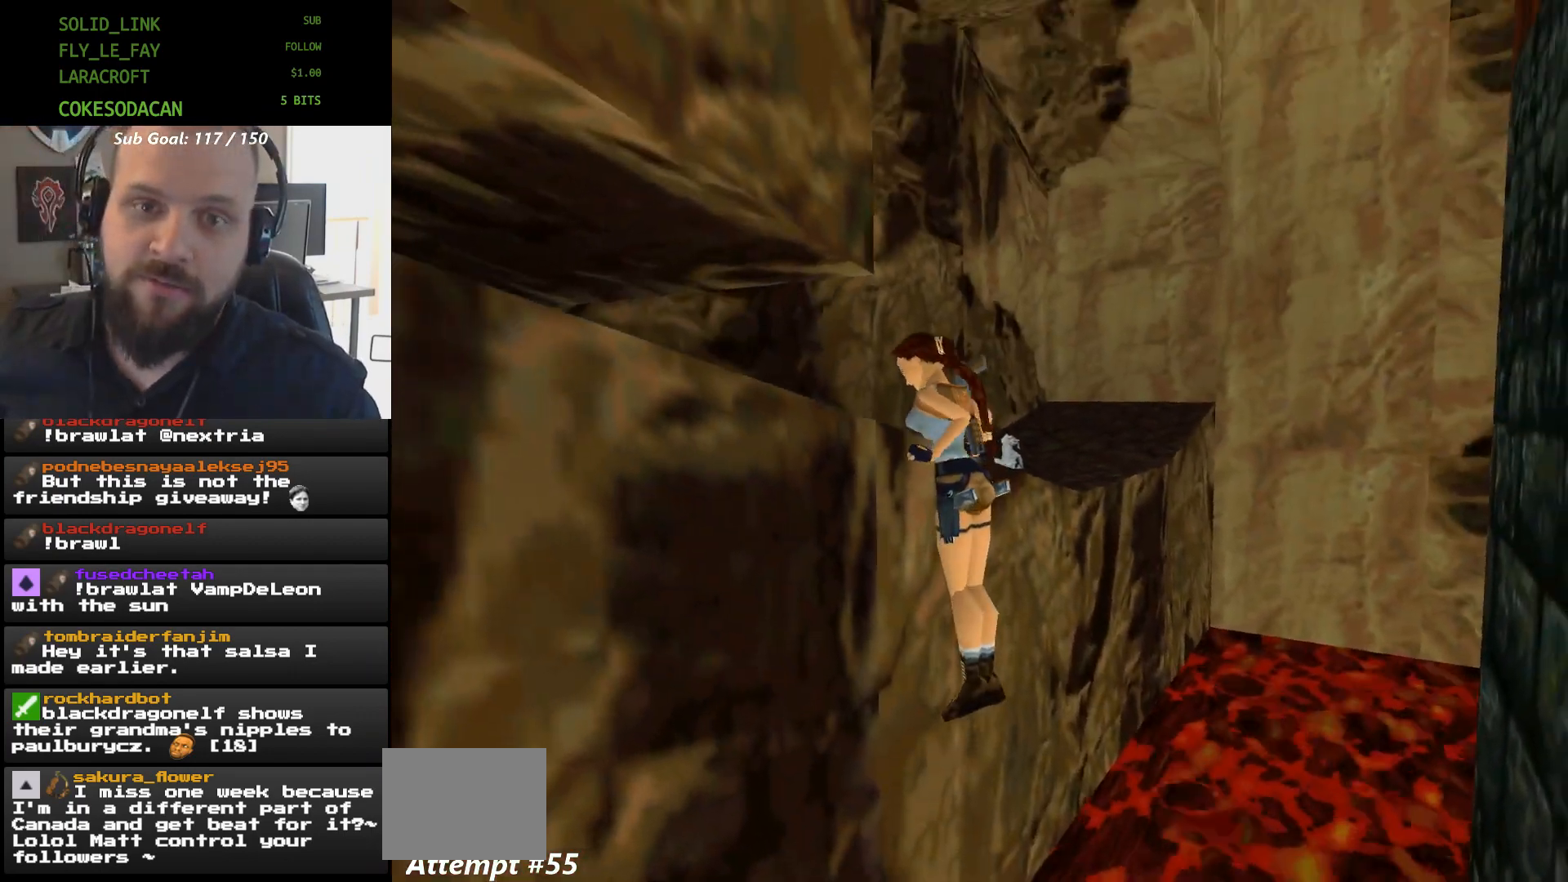
{"buttons": [], "events": [[233, "DPAD_UP", "up"], [300, "A", "up"]]}
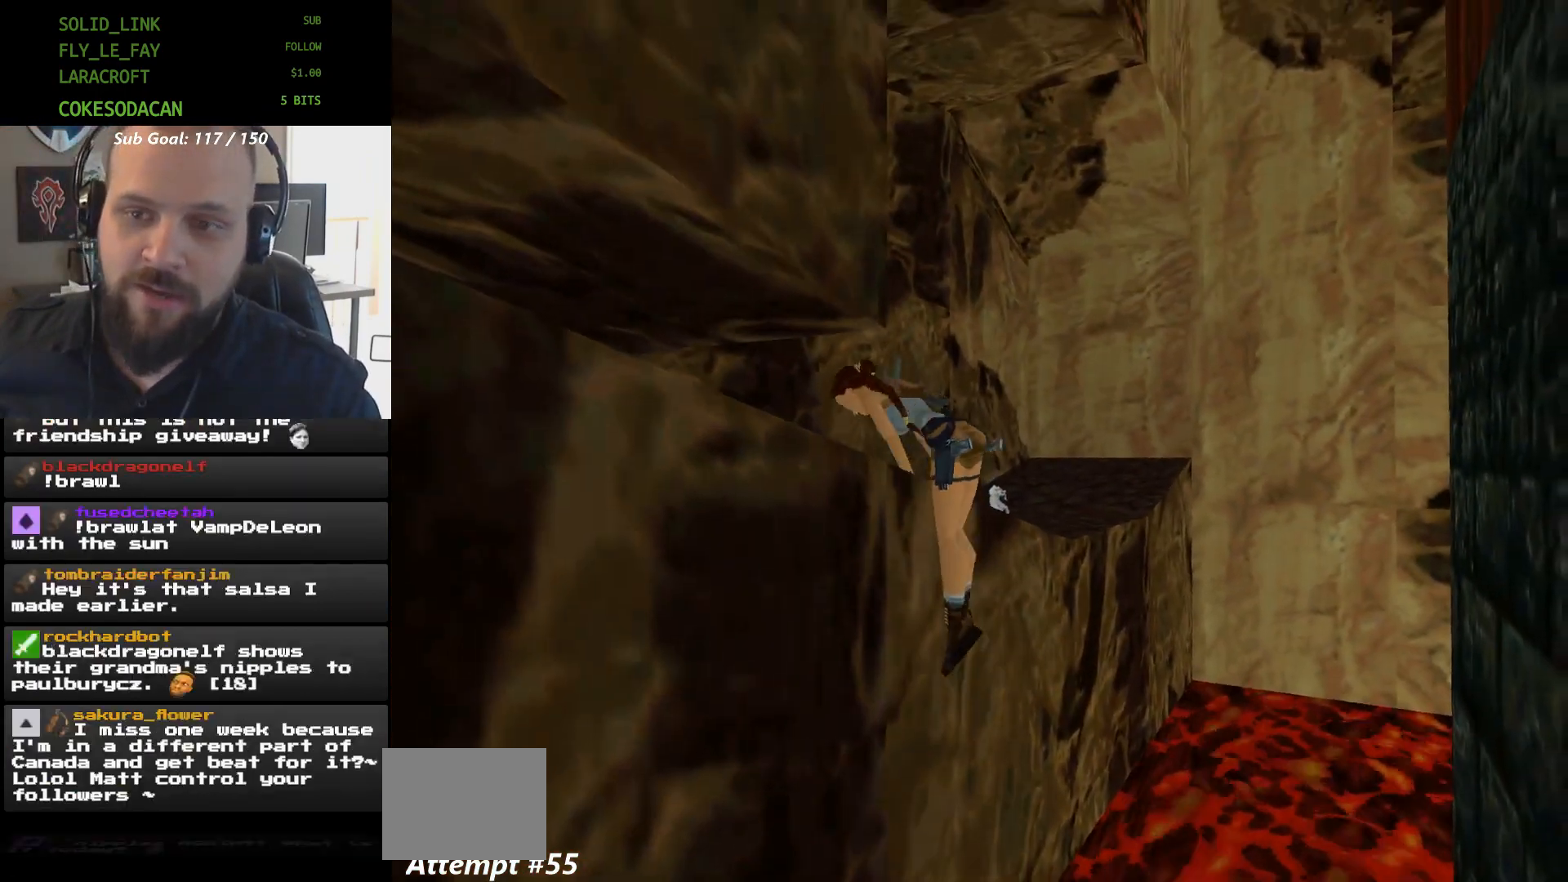
{"buttons": [], "events": []}
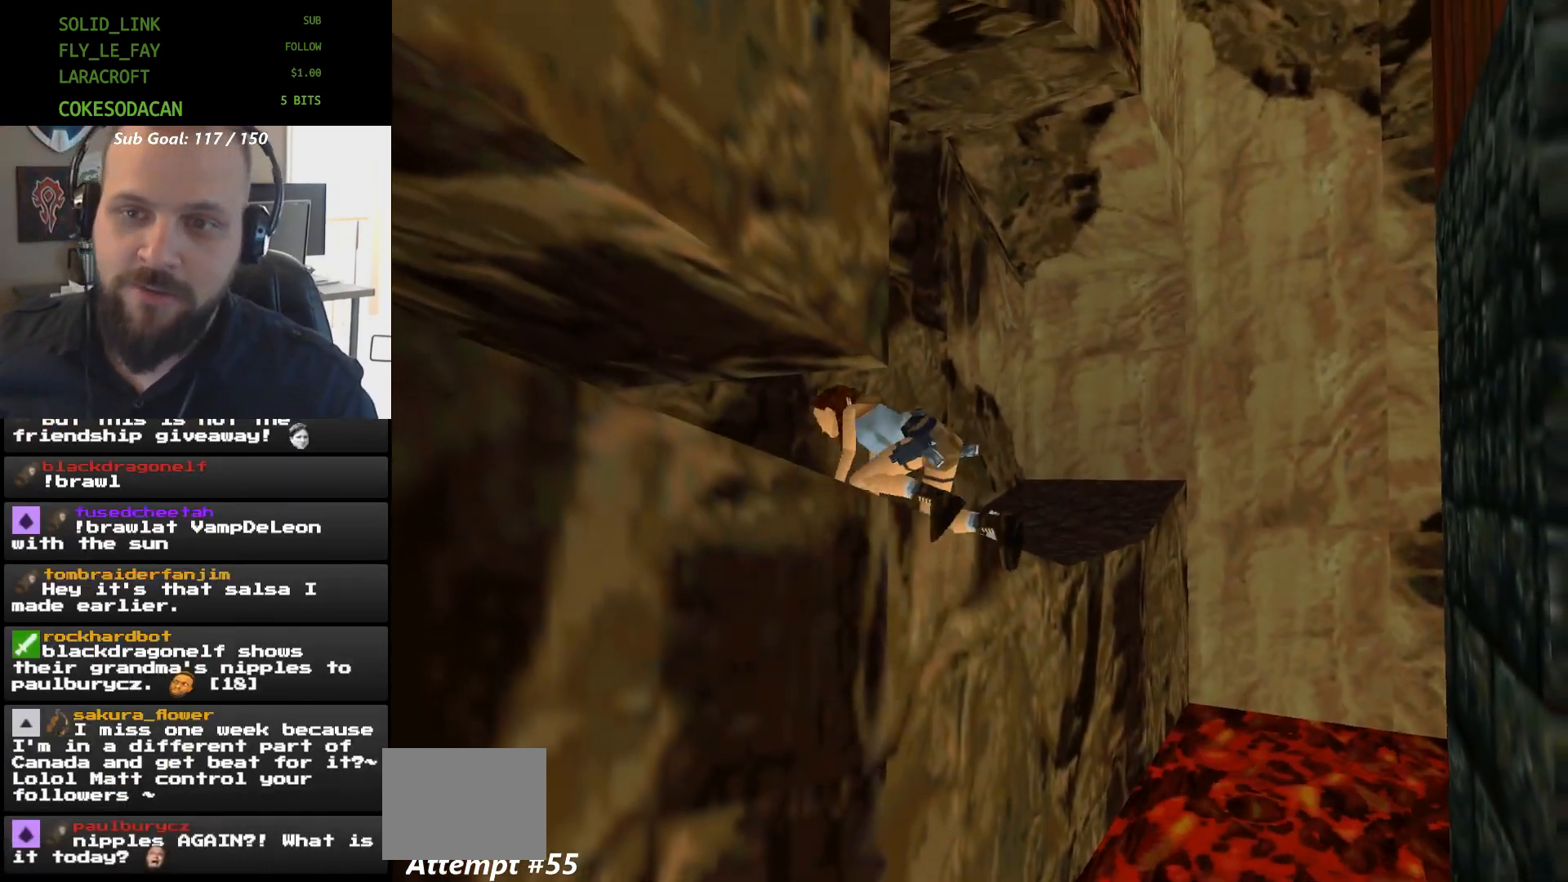
{"buttons": ["DPAD_RIGHT"], "events": [[333, "DPAD_RIGHT", "down"]]}
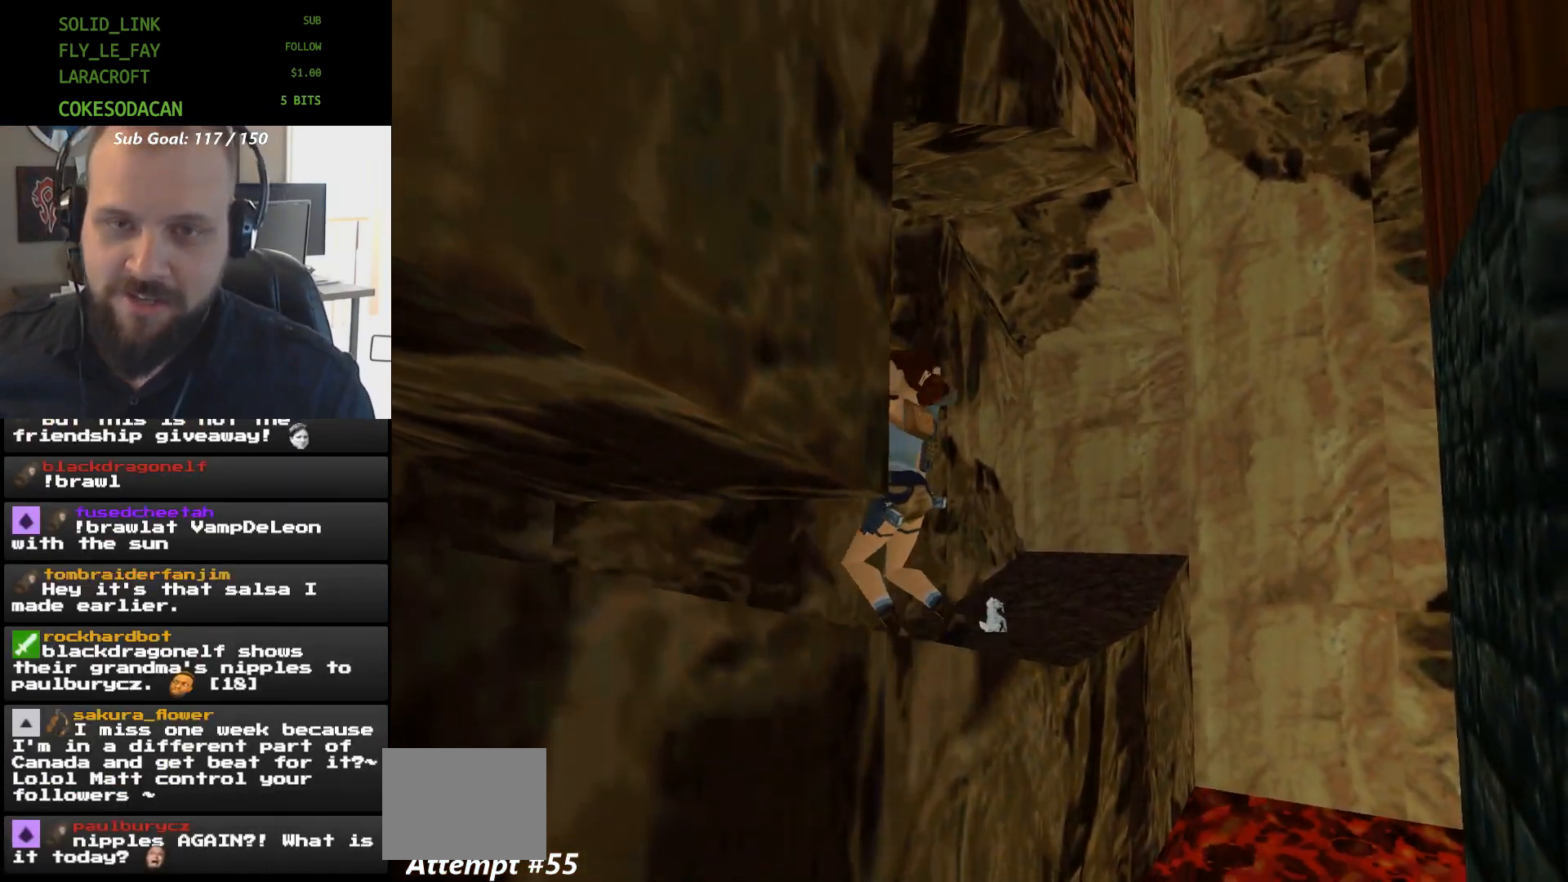
{"buttons": ["DPAD_RIGHT"], "events": []}
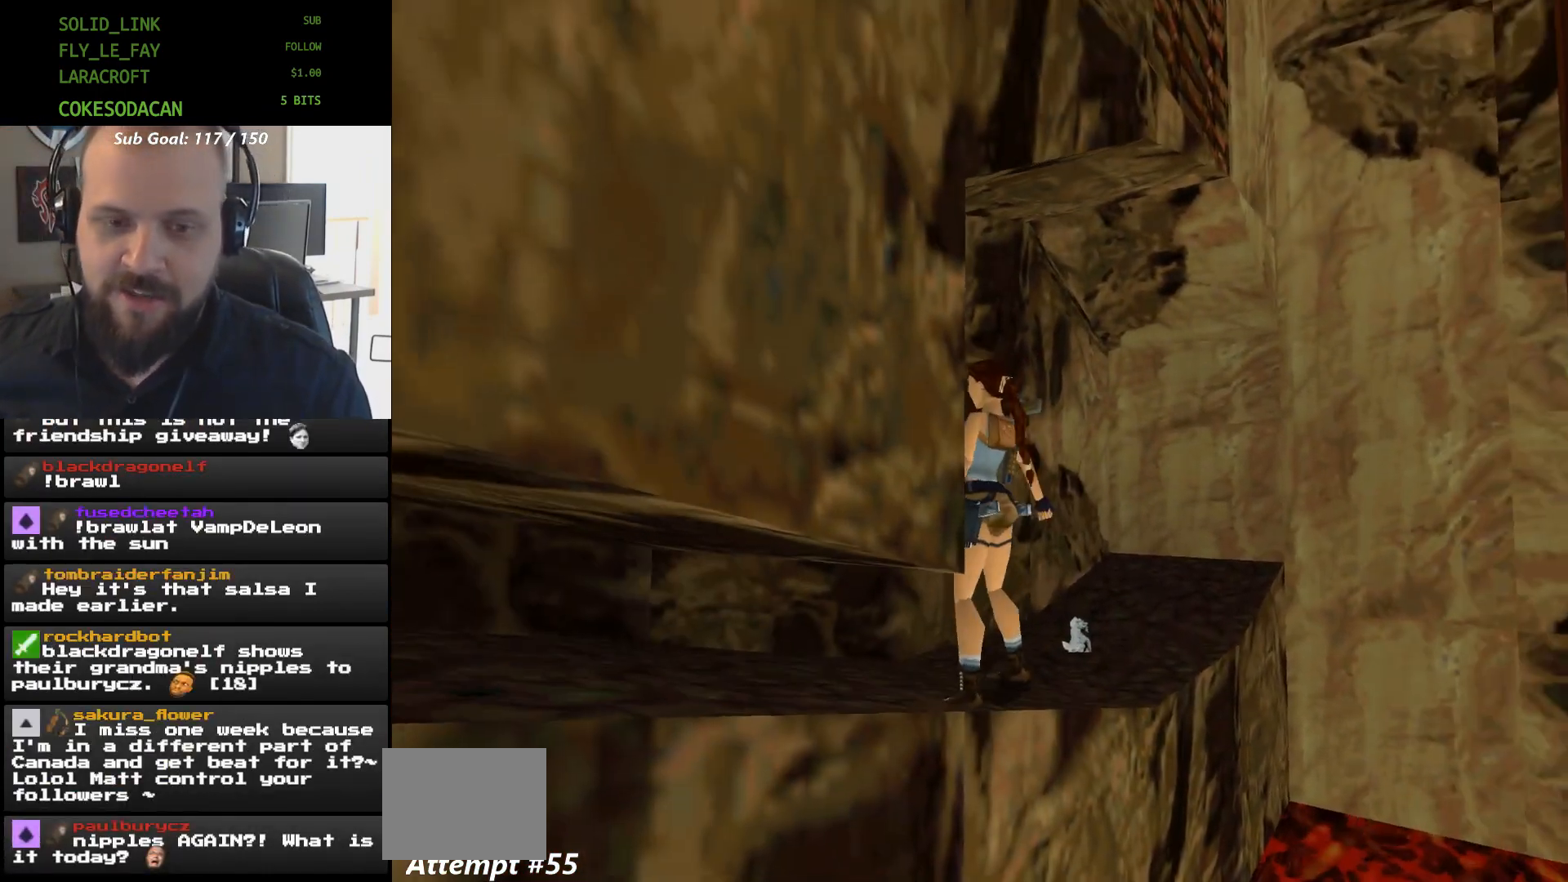
{"buttons": ["DPAD_RIGHT"], "events": []}
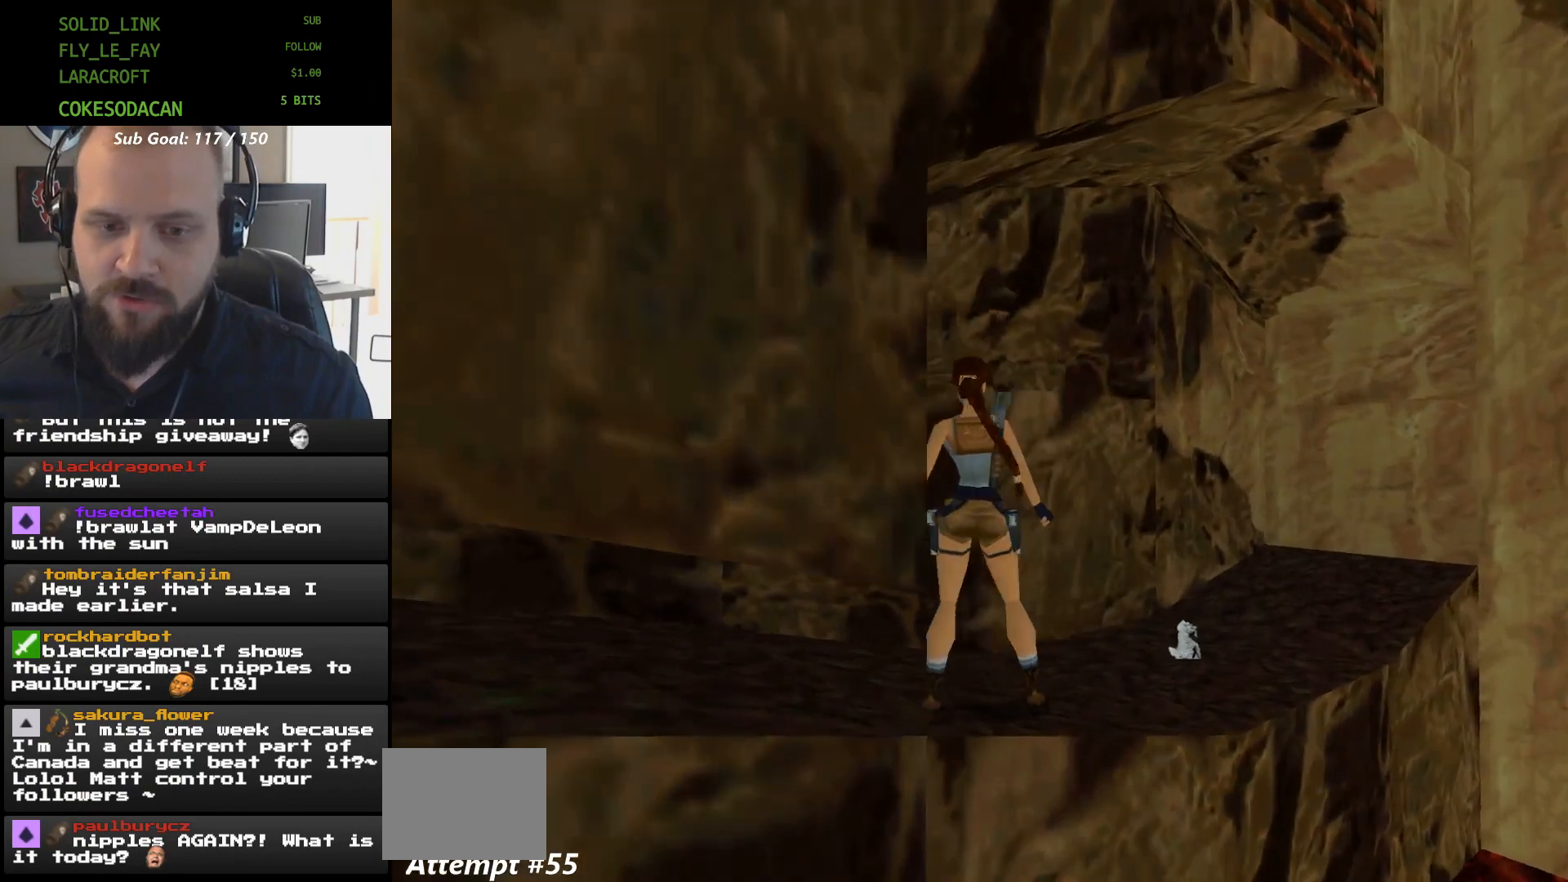
{"buttons": [], "events": [[100, "DPAD_RIGHT", "up"], [233, "DPAD_UP", "down"], [300, "DPAD_UP", "up"]]}
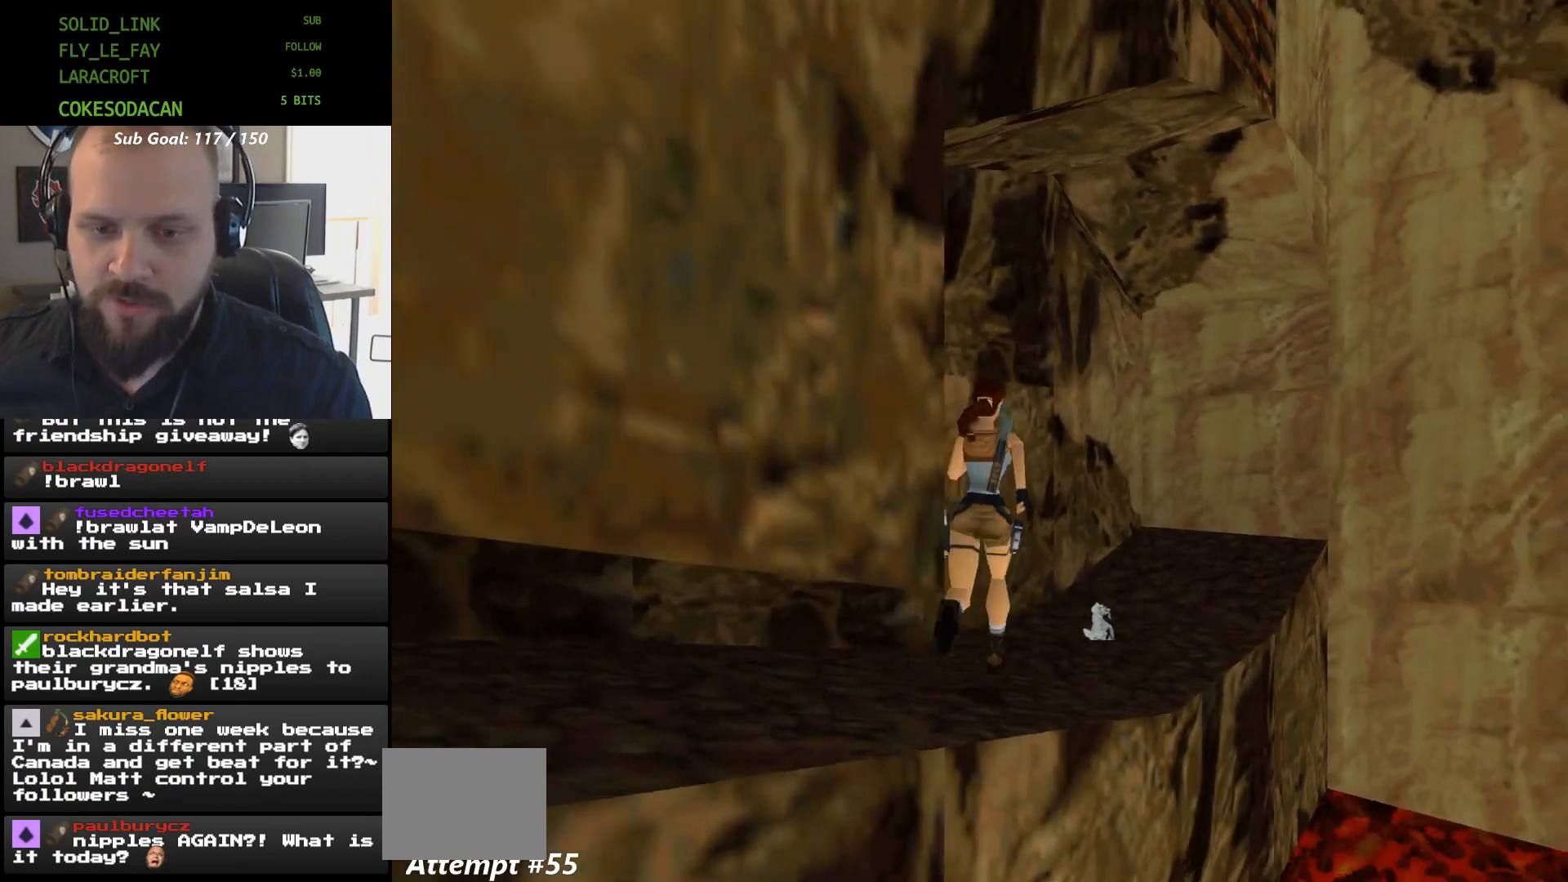
{"buttons": [], "events": [[233, "DPAD_UP", "down"], [400, "DPAD_UP", "up"]]}
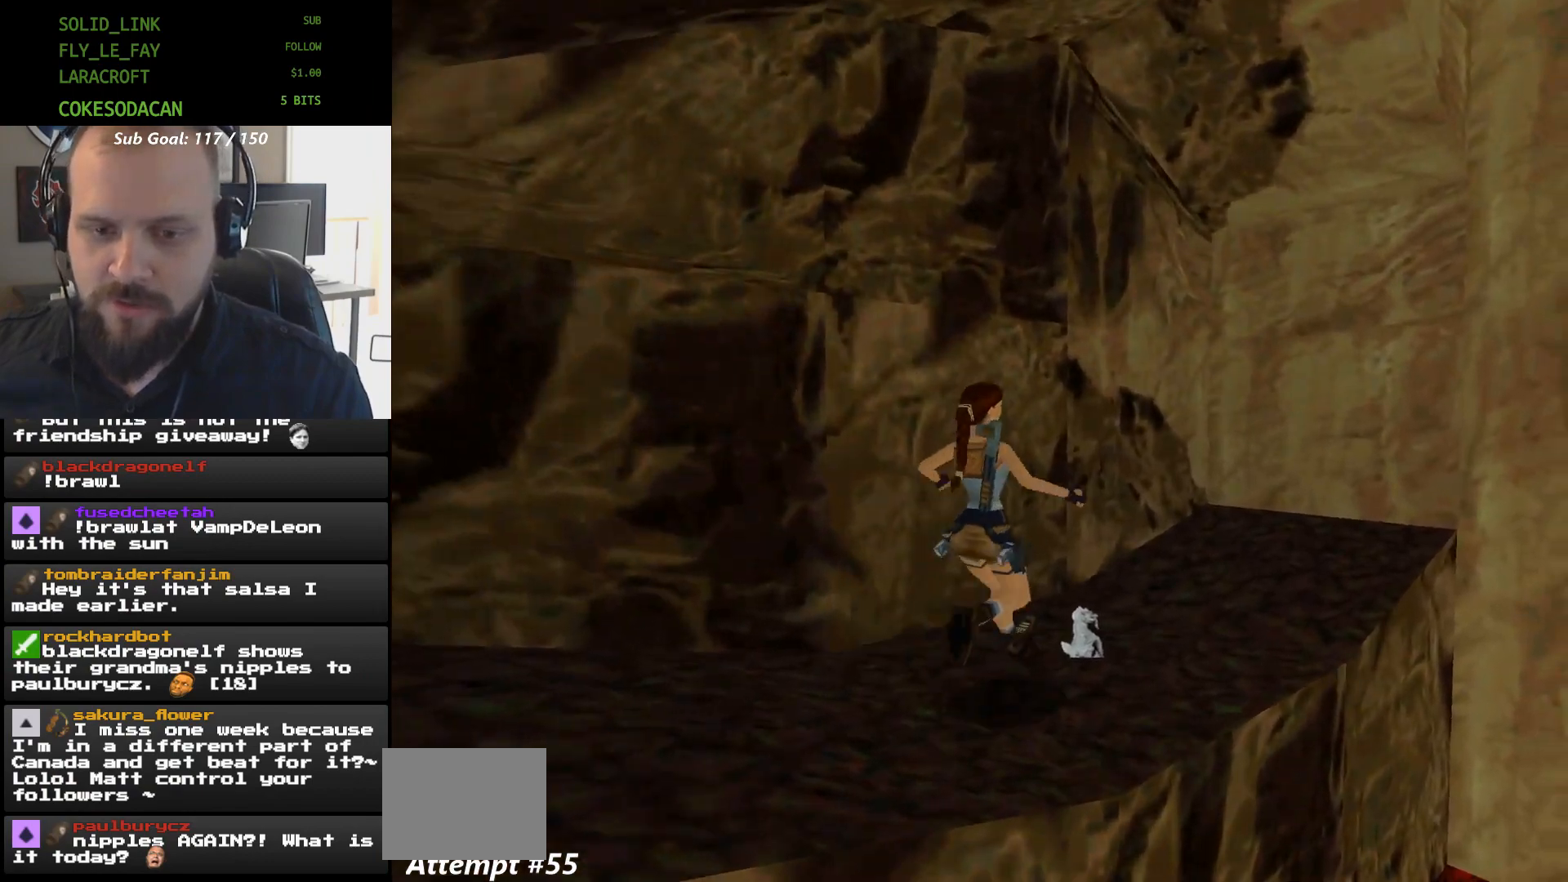
{"buttons": [], "events": [[167, "DPAD_LEFT", "down"], [467, "DPAD_LEFT", "up"]]}
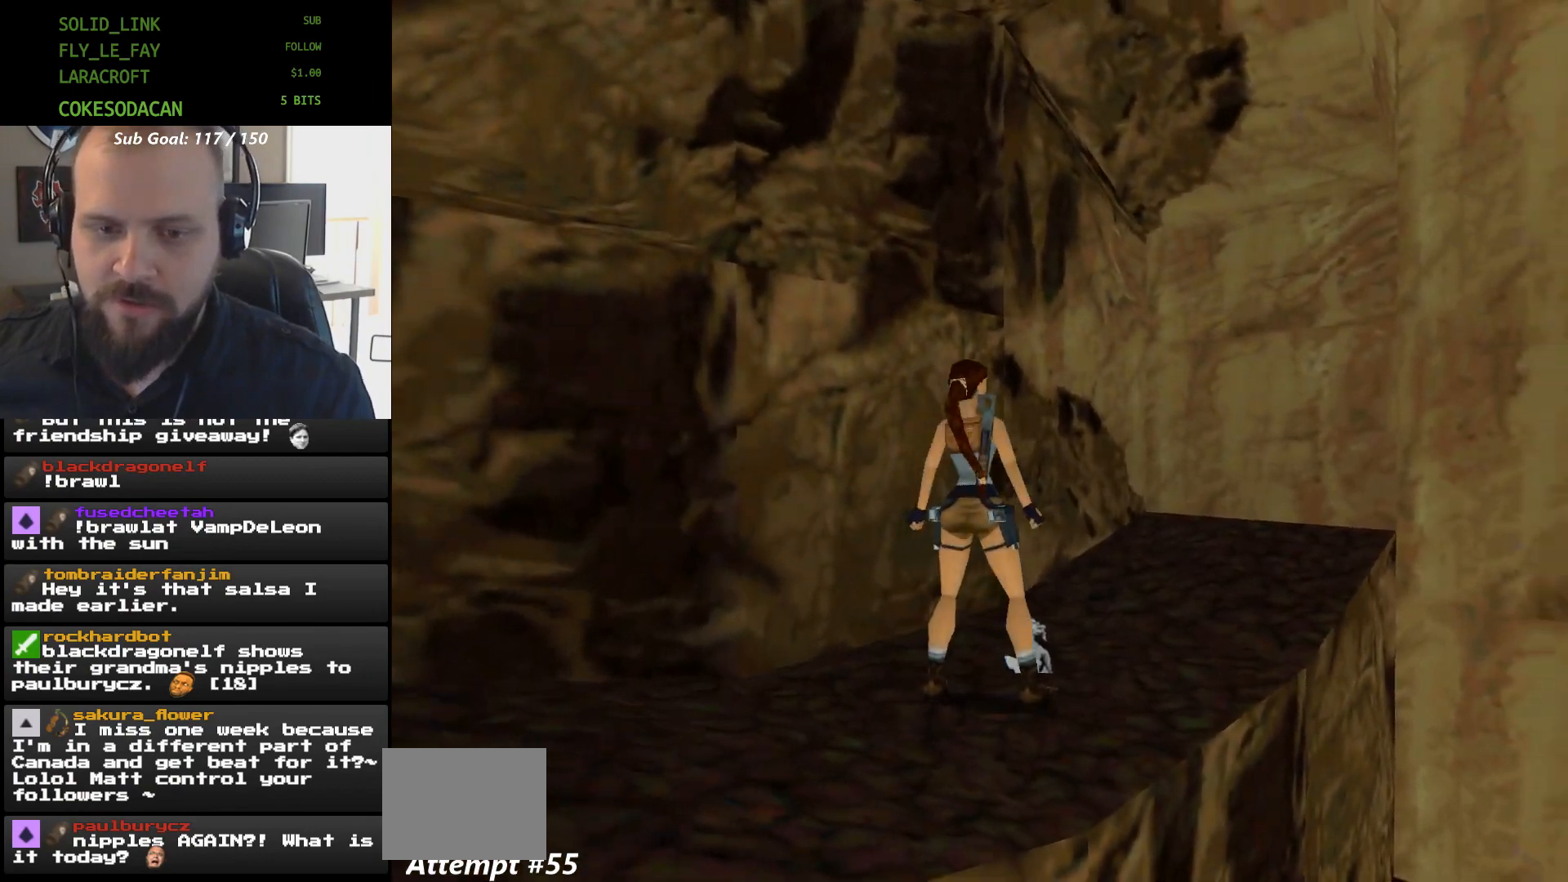
{"buttons": [], "events": [[33, "A", "down"], [400, "A", "up"]]}
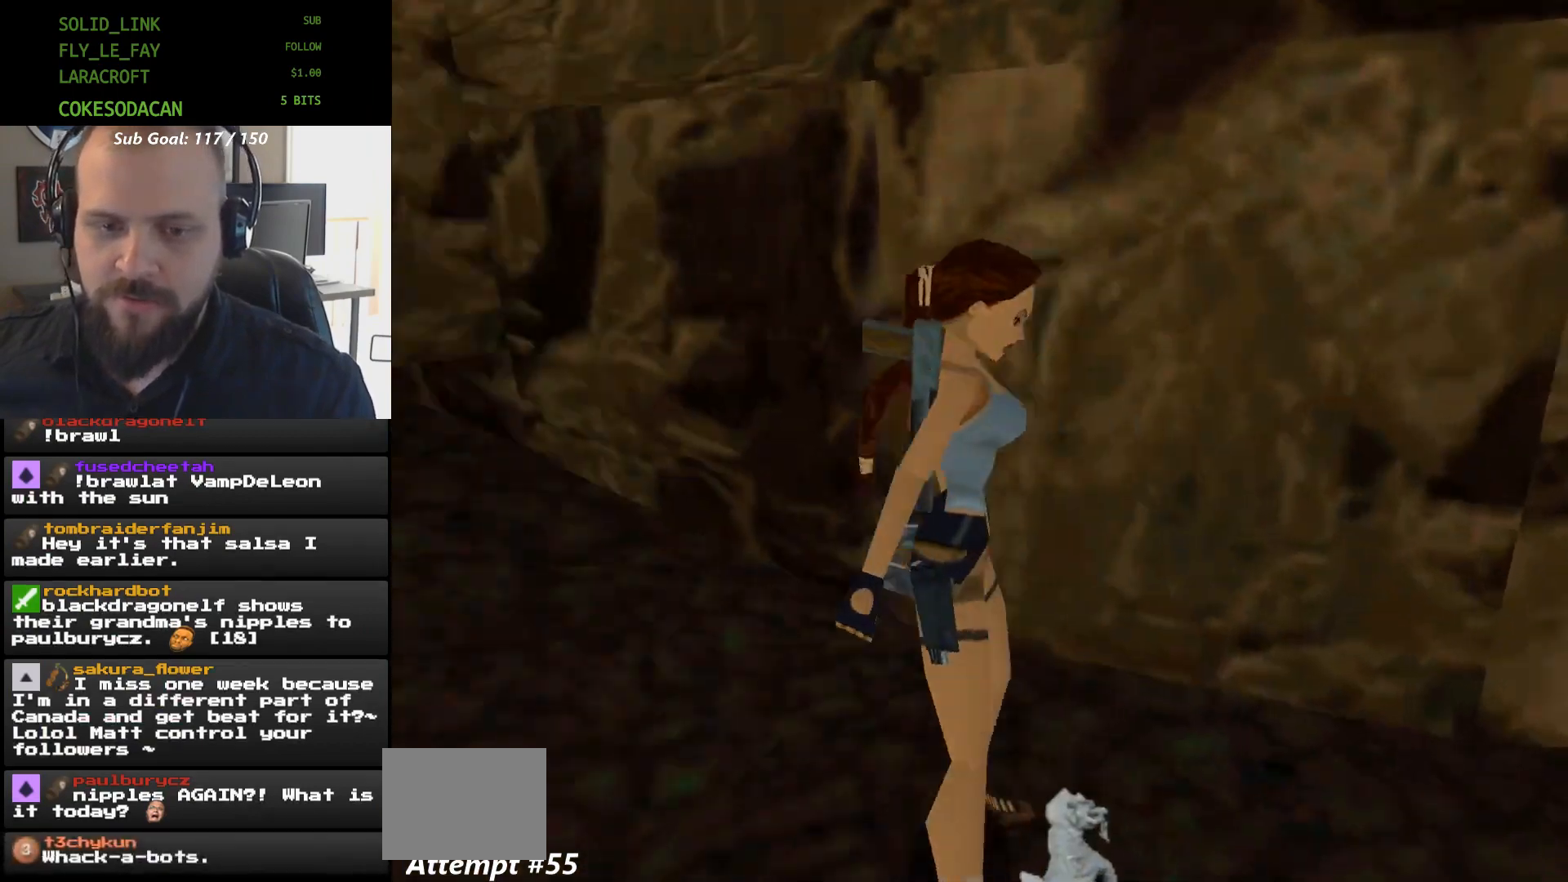
{"buttons": [], "events": []}
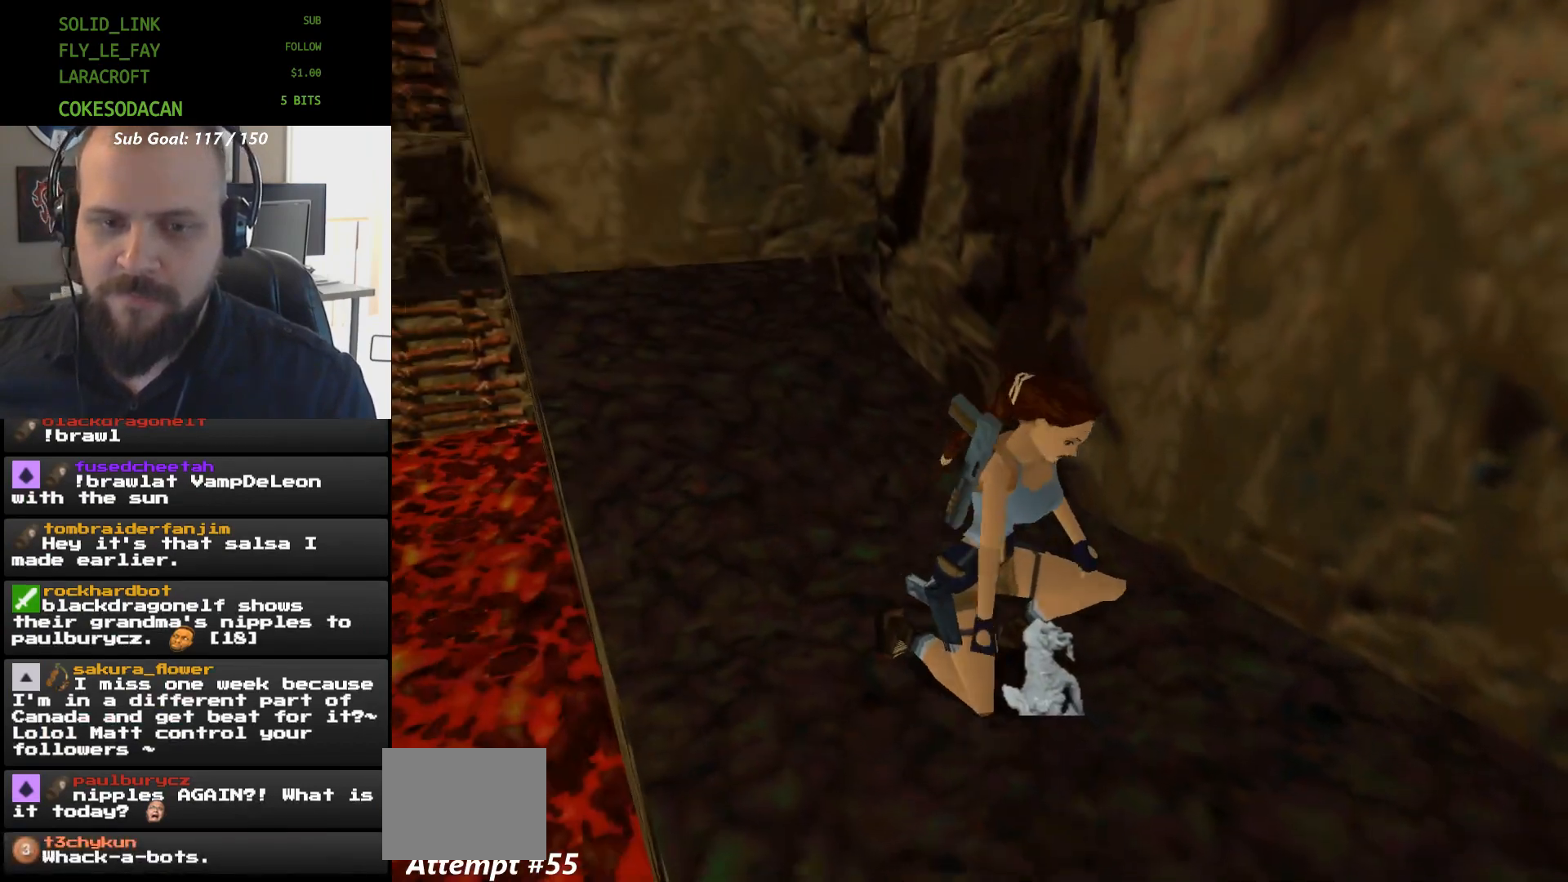
{"buttons": [], "events": []}